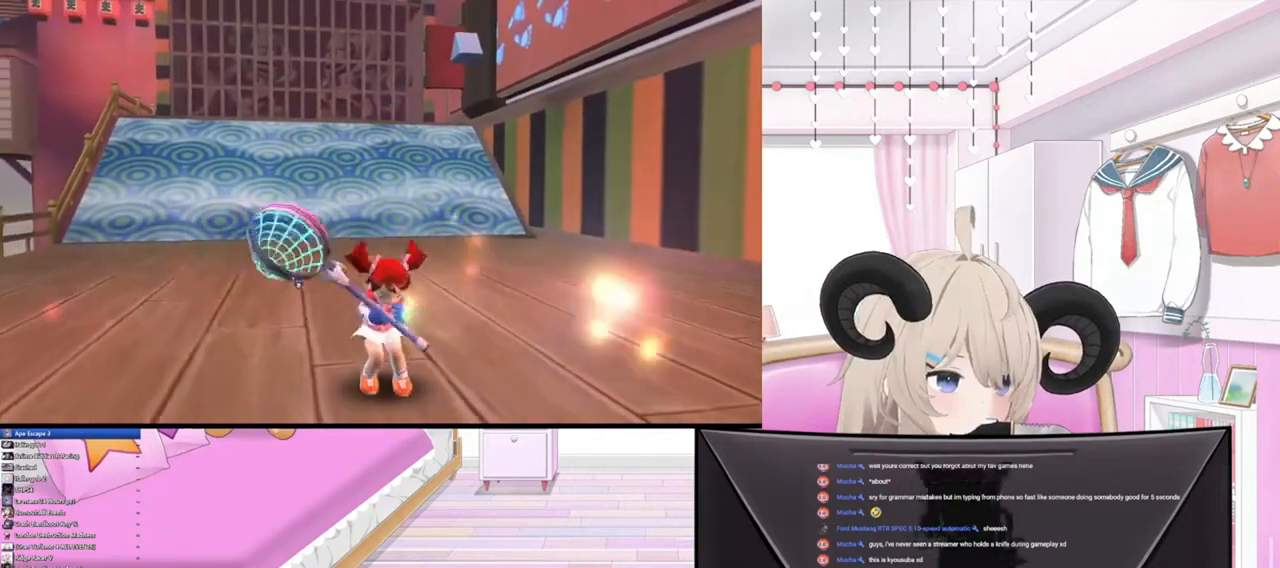
Gameplay with a controller (PlayStation layout); each line is a JSON object with the inputs held at the frame after it. "events" lists button and stick changes between this image and that frame as [ms after this image, input, new state], when the widget could be followed in between.
{"buttons": [], "left_stick": "center", "right_stick": "center", "events": []}
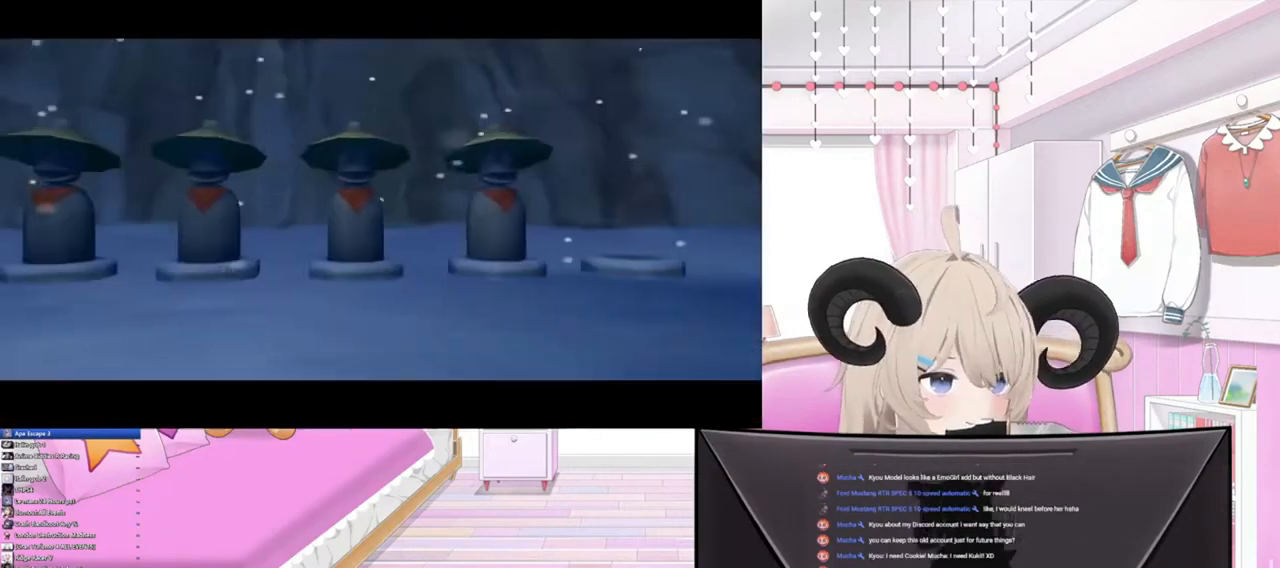
{"buttons": [], "left_stick": "center", "right_stick": "center", "events": [[67, "CROSS", "down"], [167, "CROSS", "up"]]}
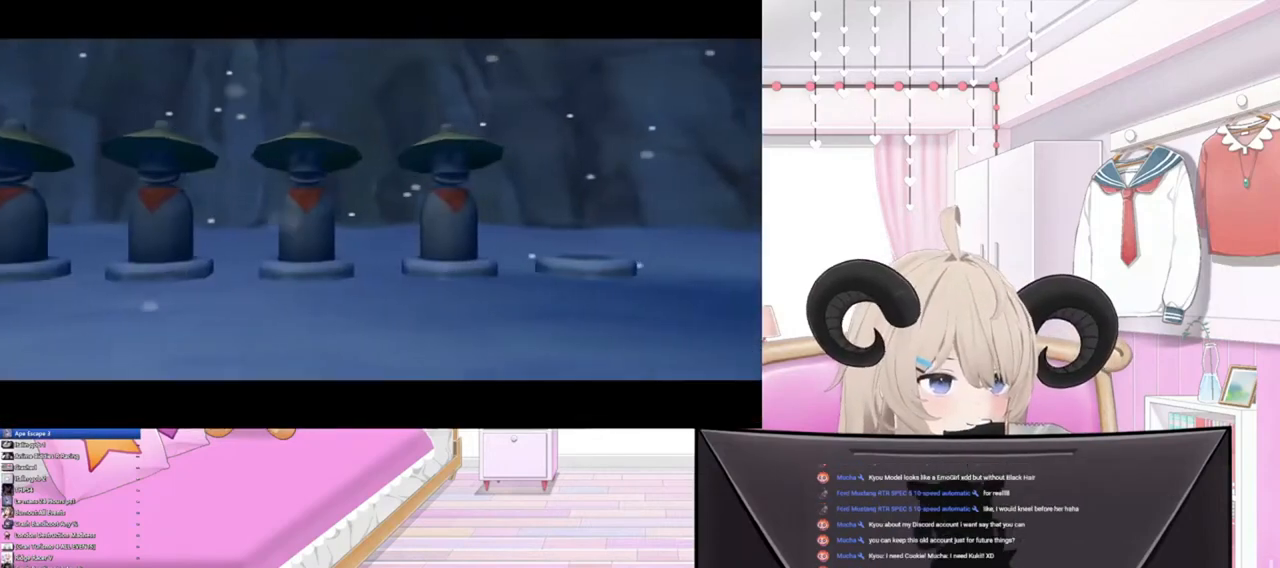
{"buttons": ["CROSS"], "left_stick": "center", "right_stick": "center", "events": [[233, "CROSS", "down"]]}
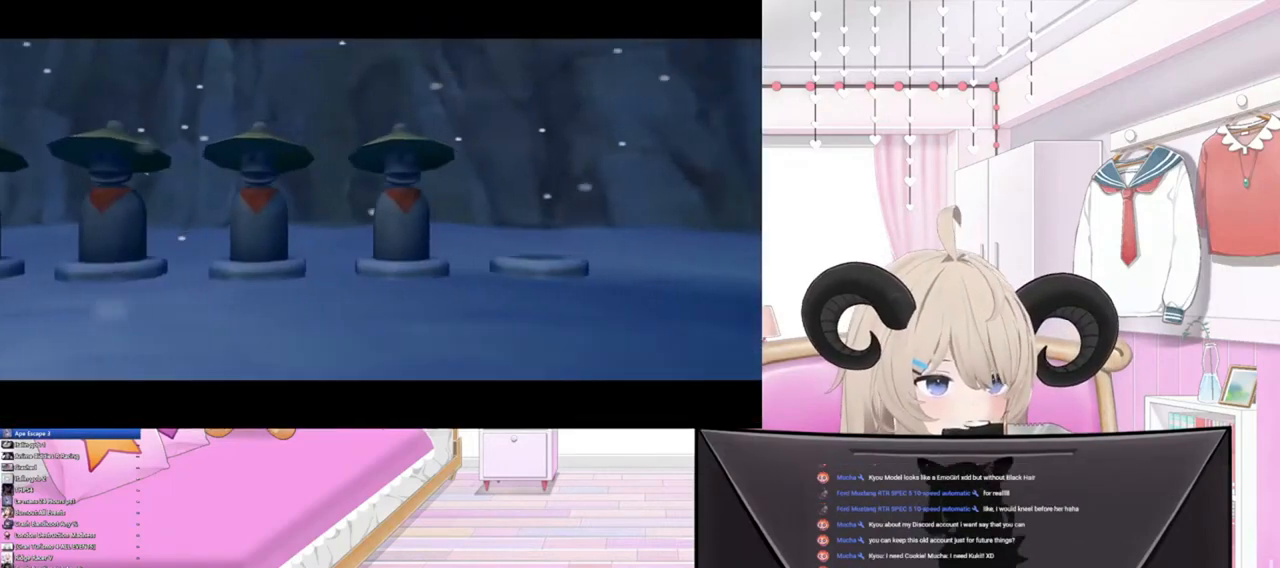
{"buttons": ["CROSS"], "left_stick": "center", "right_stick": "center", "events": [[33, "CROSS", "up"], [467, "CROSS", "down"]]}
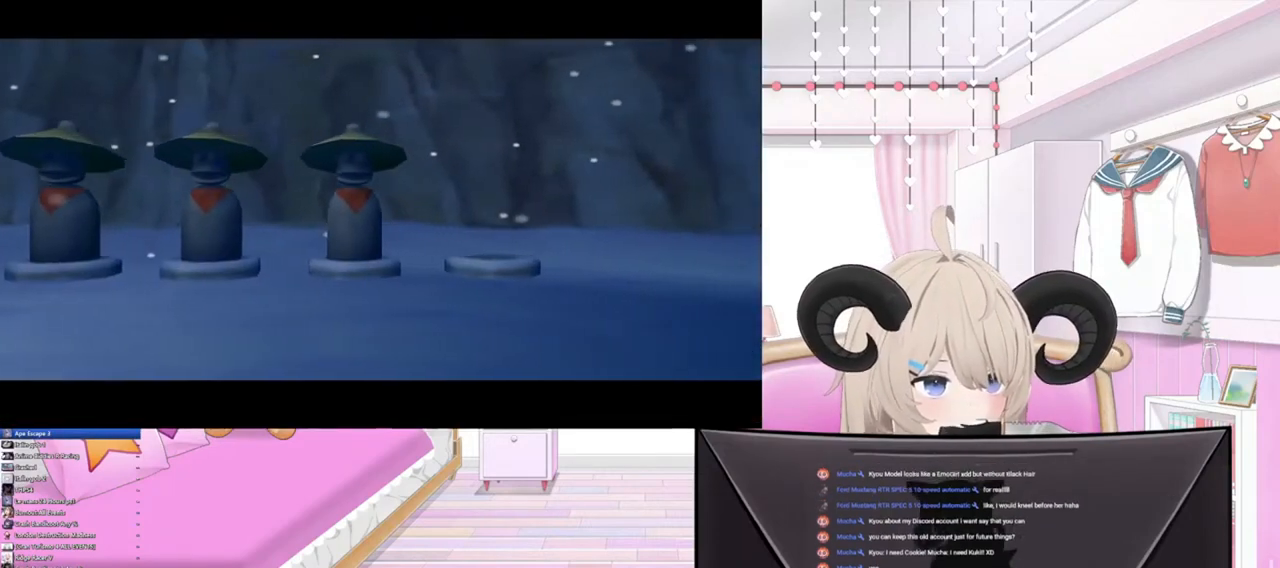
{"buttons": [], "left_stick": "center", "right_stick": "center", "events": [[233, "CROSS", "up"]]}
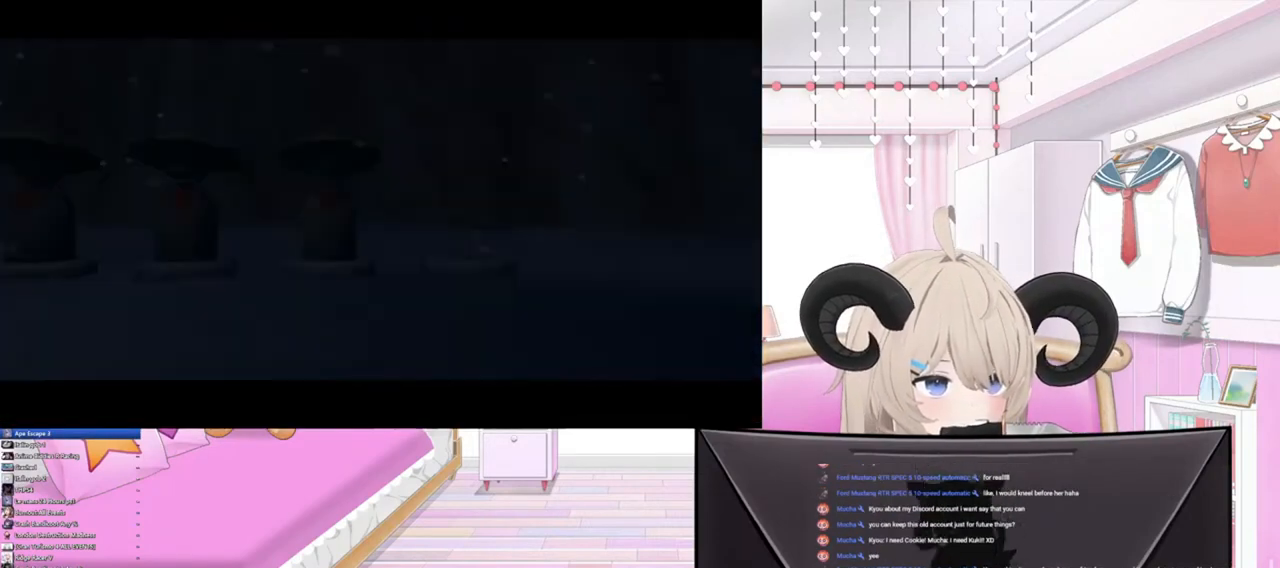
{"buttons": [], "left_stick": "center", "right_stick": "center", "events": [[33, "CROSS", "down"], [200, "CROSS", "up"]]}
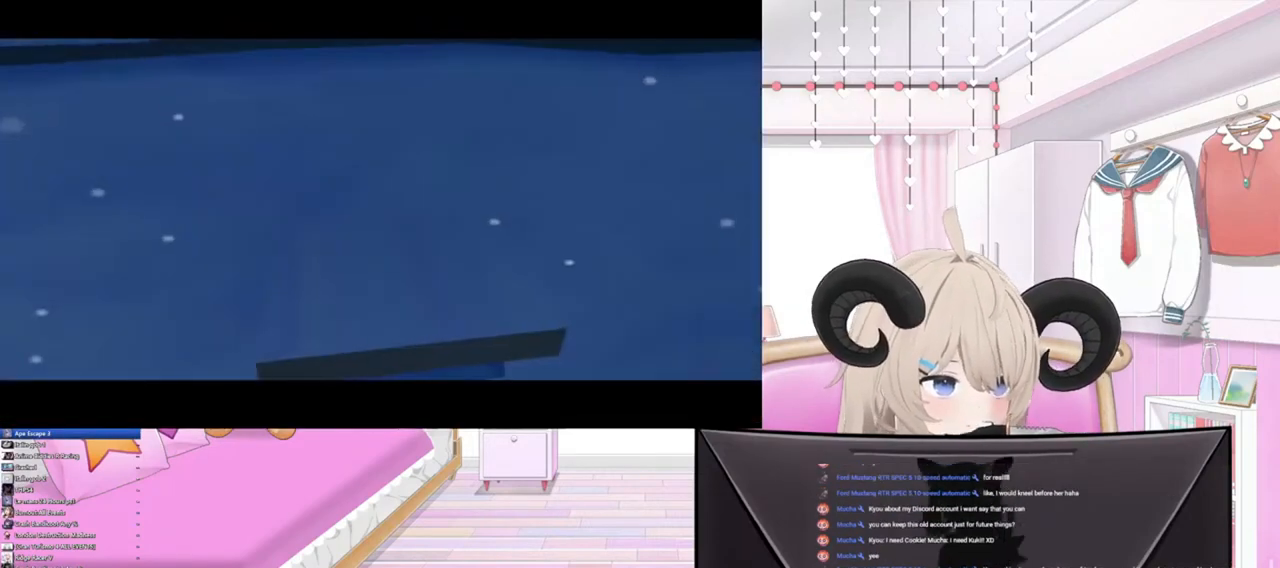
{"buttons": [], "left_stick": "center", "right_stick": "center", "events": []}
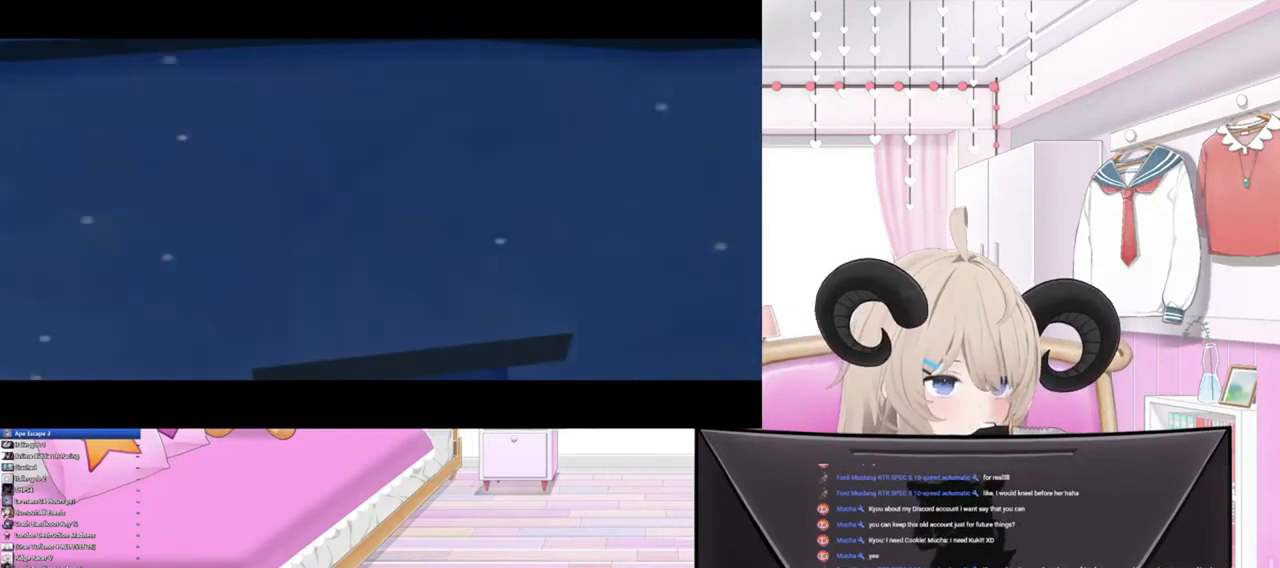
{"buttons": [], "left_stick": "center", "right_stick": "center", "events": []}
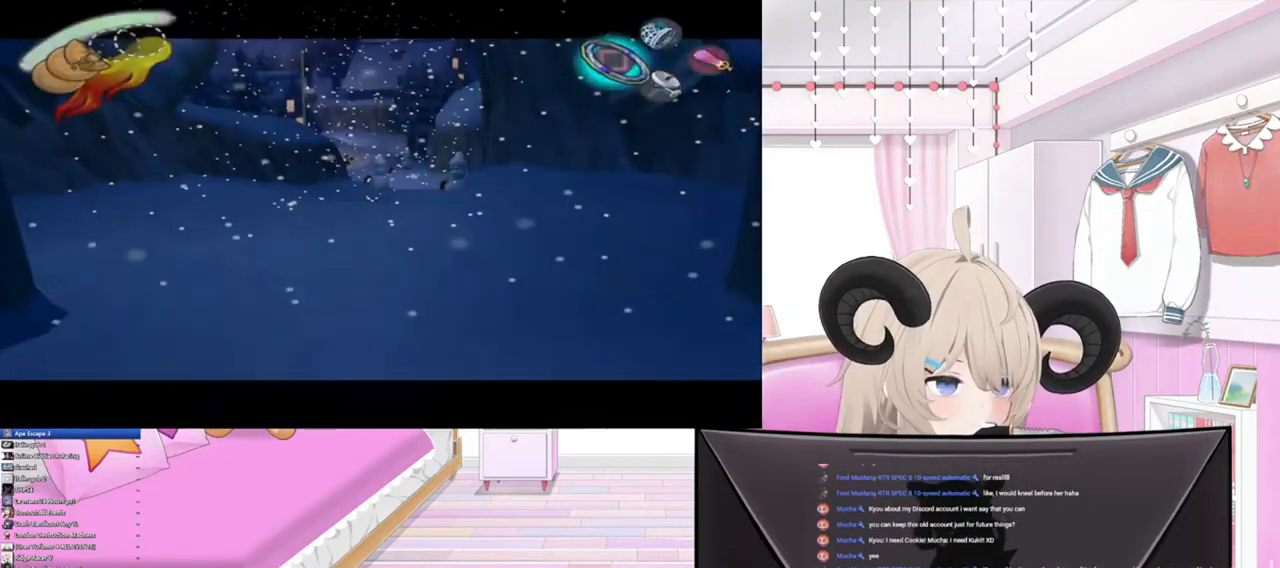
{"buttons": [], "left_stick": "center", "right_stick": "center", "events": []}
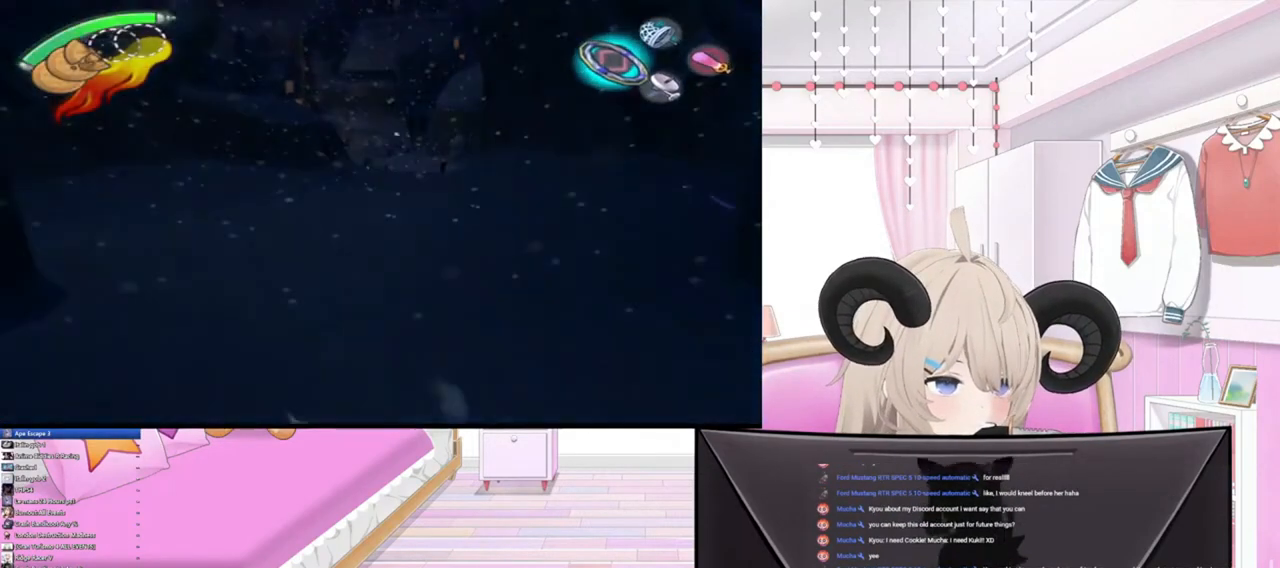
{"buttons": [], "left_stick": "center", "right_stick": "center", "events": []}
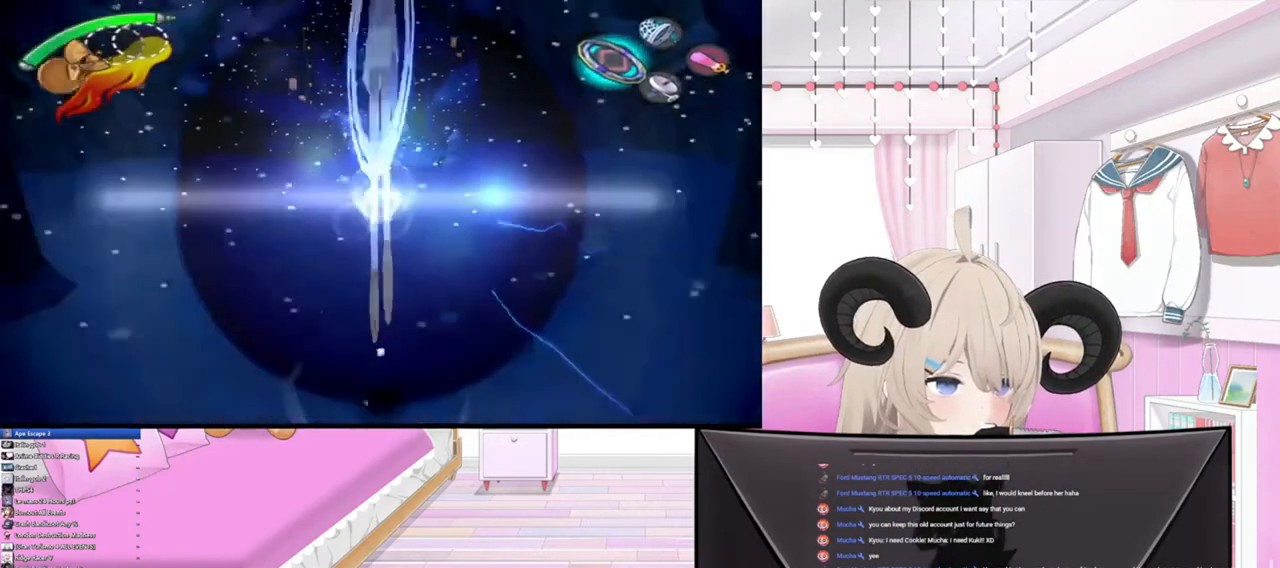
{"buttons": [], "left_stick": "center", "right_stick": "center", "events": []}
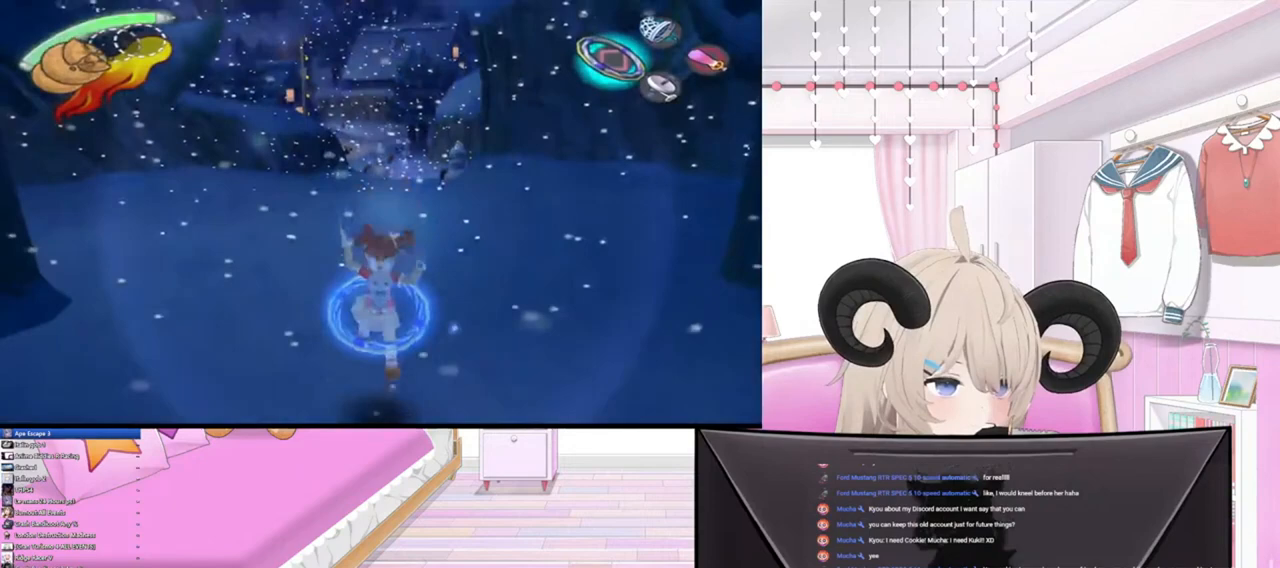
{"buttons": [], "left_stick": "up", "right_stick": "center", "events": [[267, "left_stick", "up"]]}
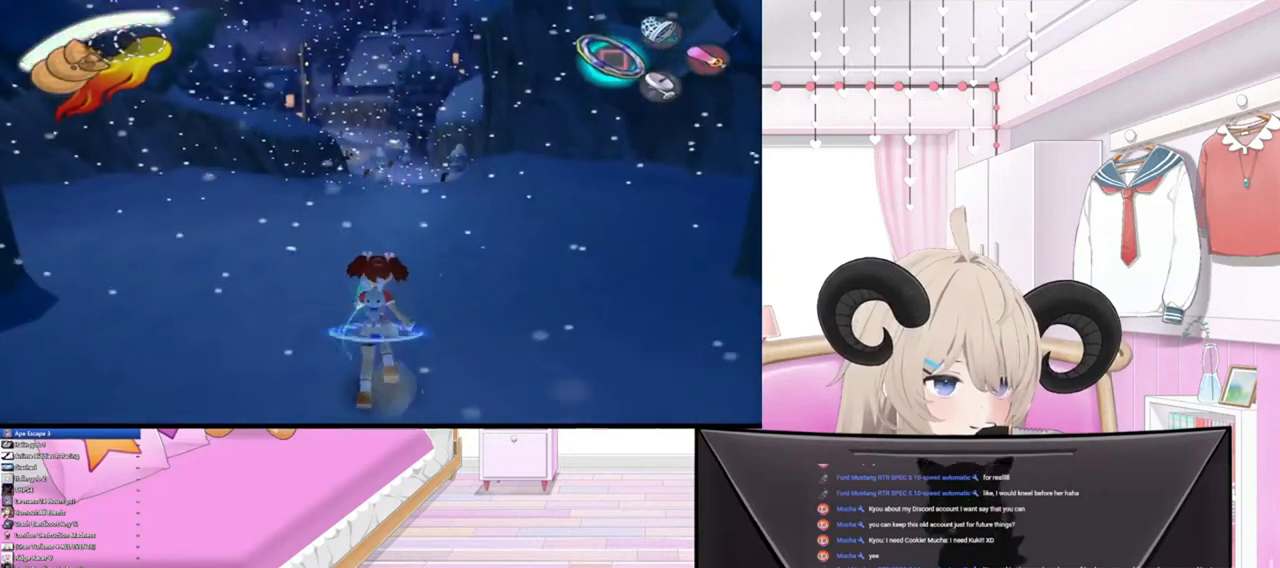
{"buttons": [], "left_stick": "center", "right_stick": "center", "events": [[100, "left_stick", "center"]]}
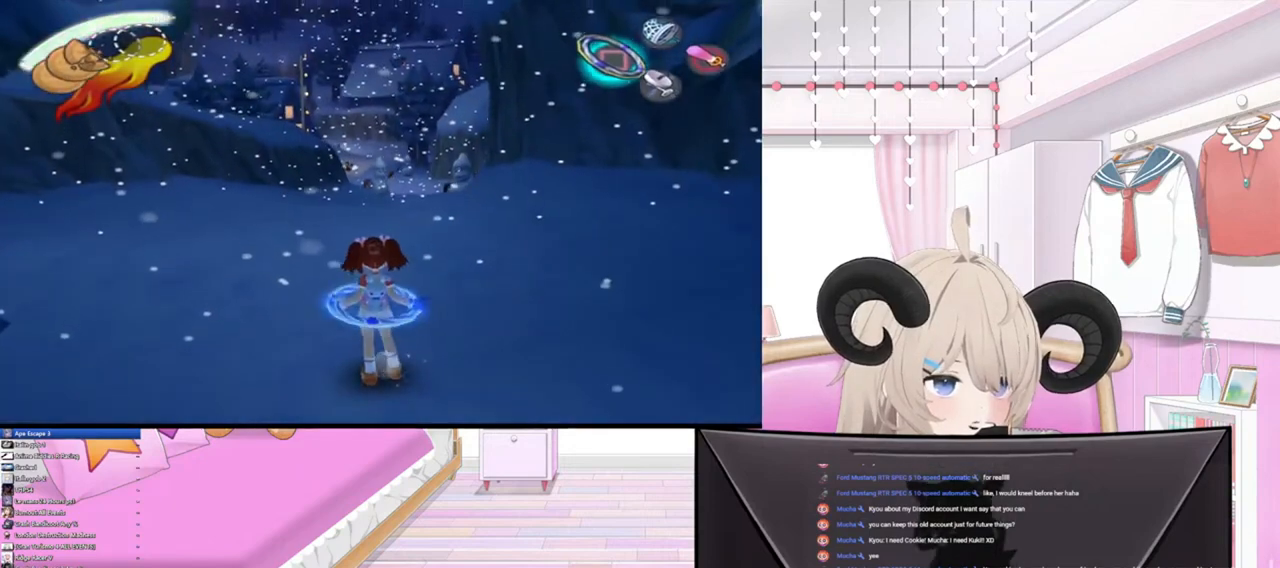
{"buttons": [], "left_stick": "center", "right_stick": "center", "events": [[167, "left_stick", "right"], [333, "left_stick", "center"]]}
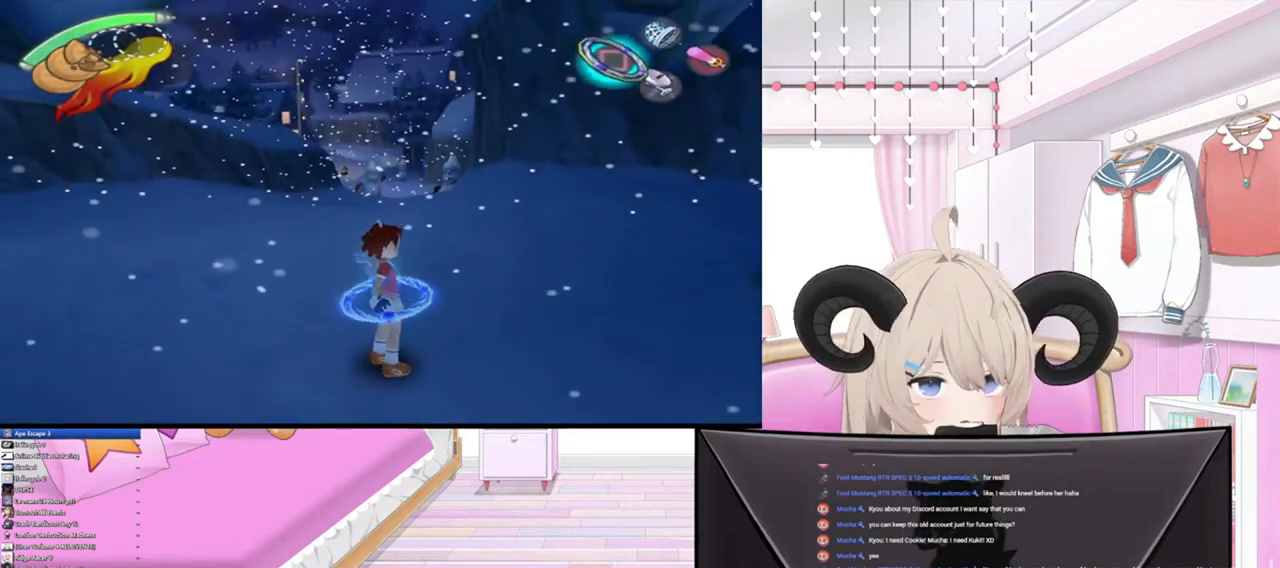
{"buttons": ["CIRCLE"], "left_stick": "center", "right_stick": "center", "events": [[400, "CIRCLE", "down"]]}
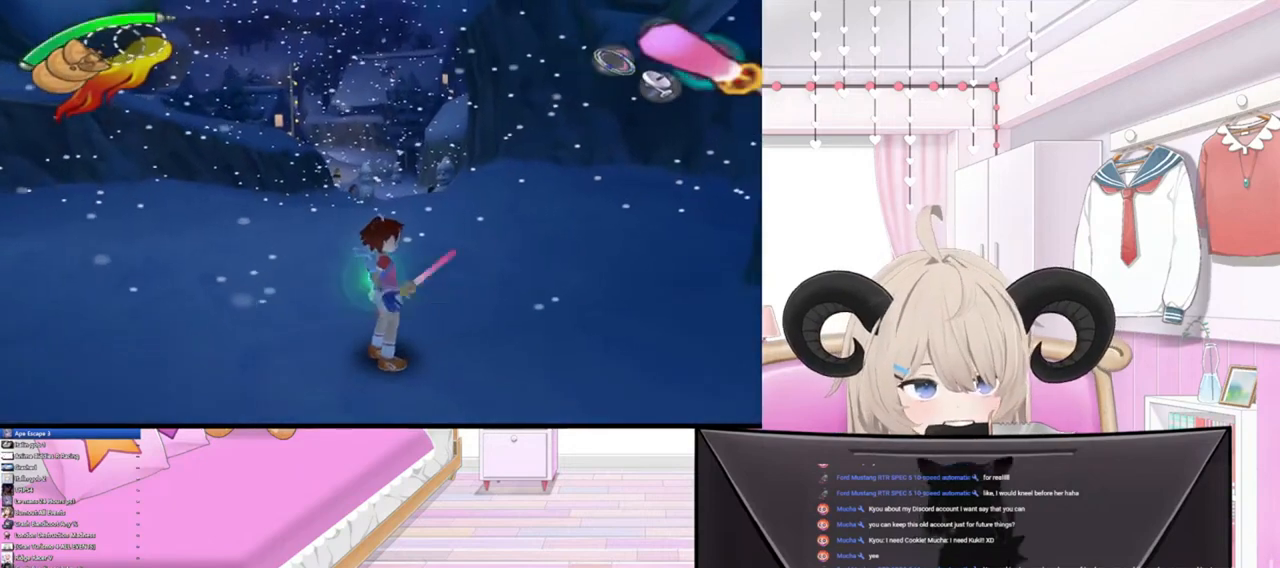
{"buttons": [], "left_stick": "center", "right_stick": "center", "events": [[67, "CIRCLE", "up"]]}
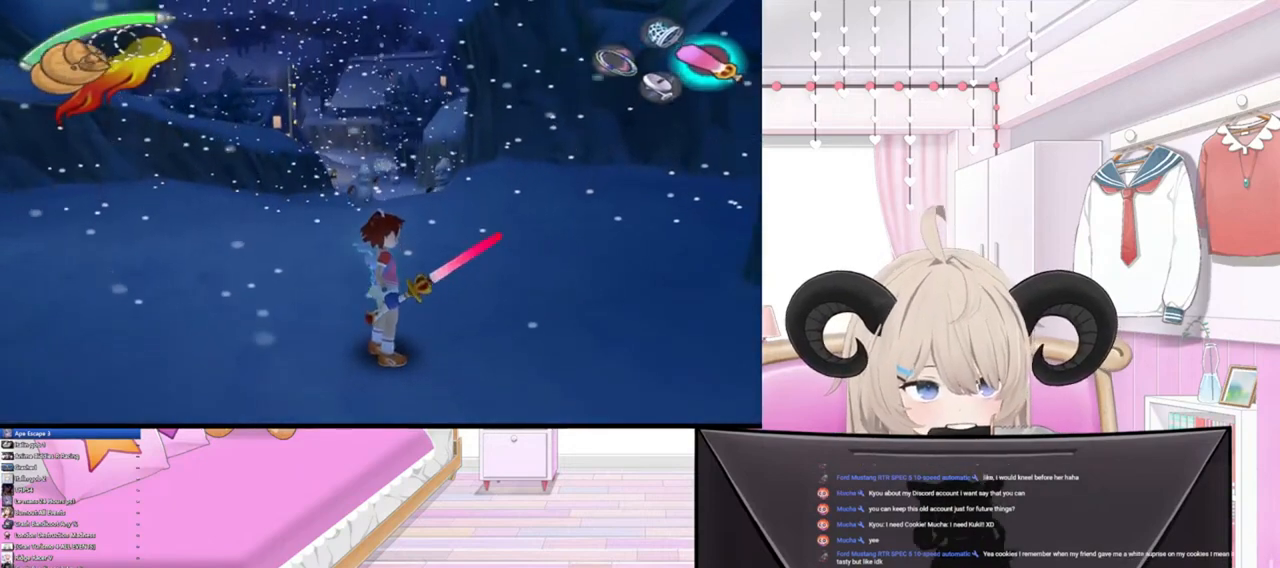
{"buttons": ["CROSS"], "left_stick": "center", "right_stick": "center", "events": [[467, "CROSS", "down"]]}
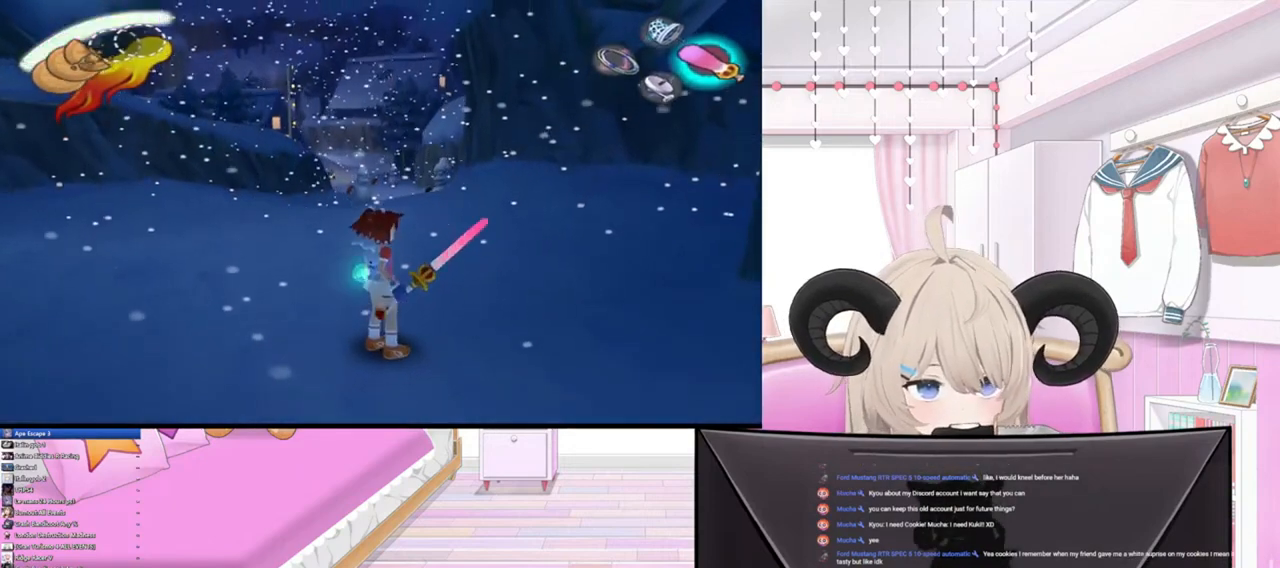
{"buttons": [], "left_stick": "up", "right_stick": "center", "events": [[133, "CROSS", "up"], [233, "left_stick", "up"]]}
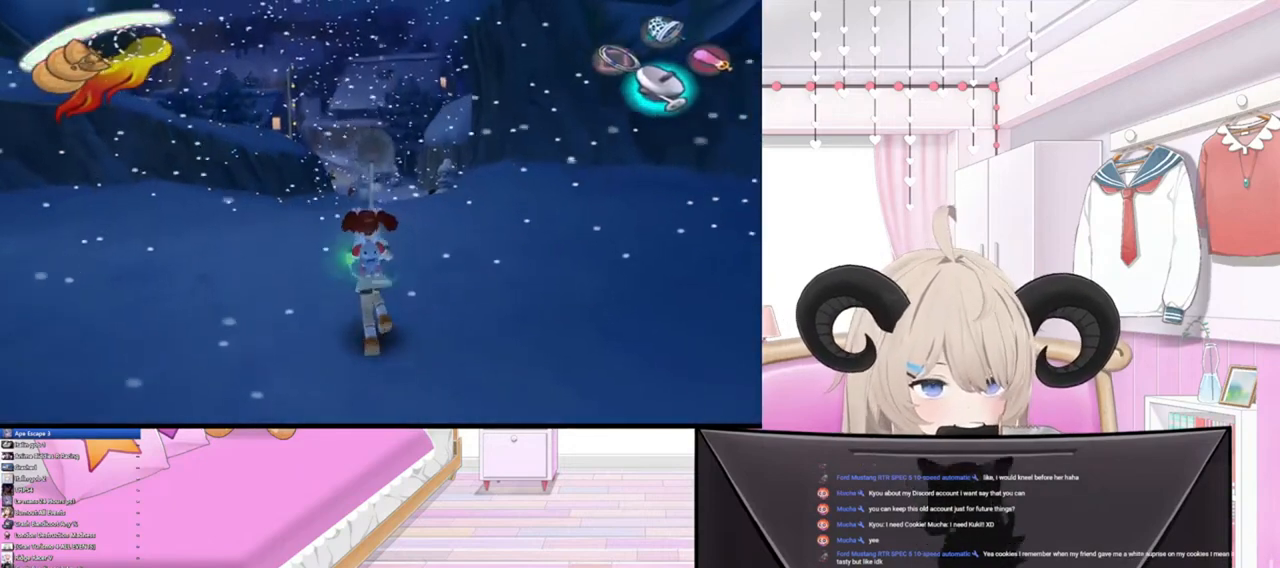
{"buttons": ["R2"], "left_stick": "up", "right_stick": "center", "events": [[367, "R2", "down"]]}
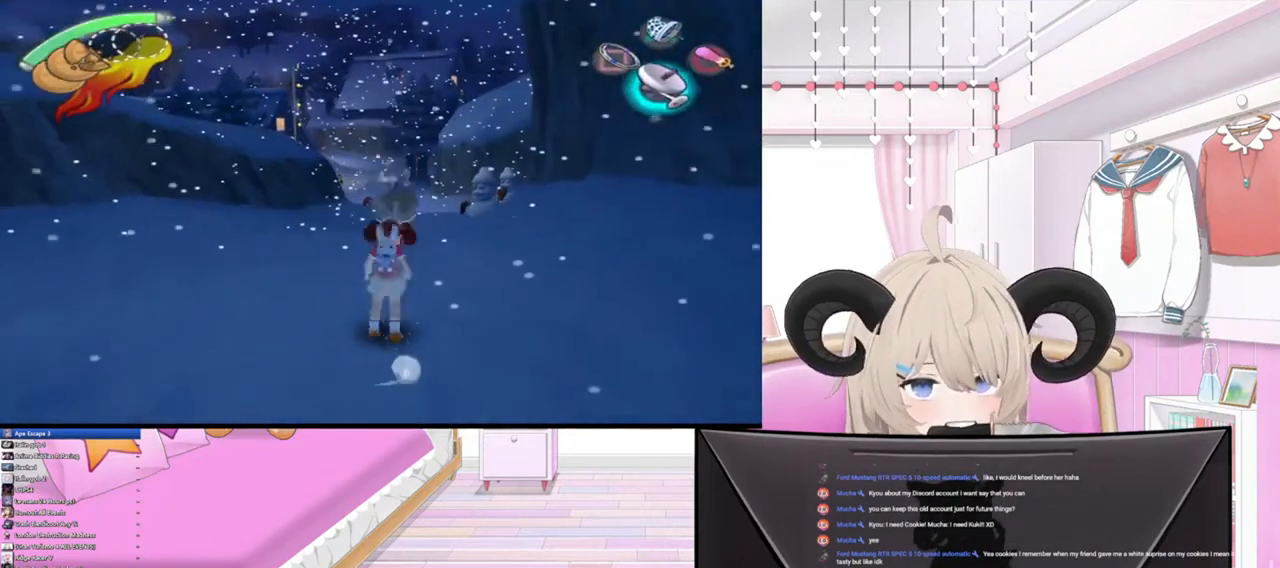
{"buttons": [], "left_stick": "up-right", "right_stick": "center", "events": [[33, "R2", "up"], [433, "left_stick", "up-right"]]}
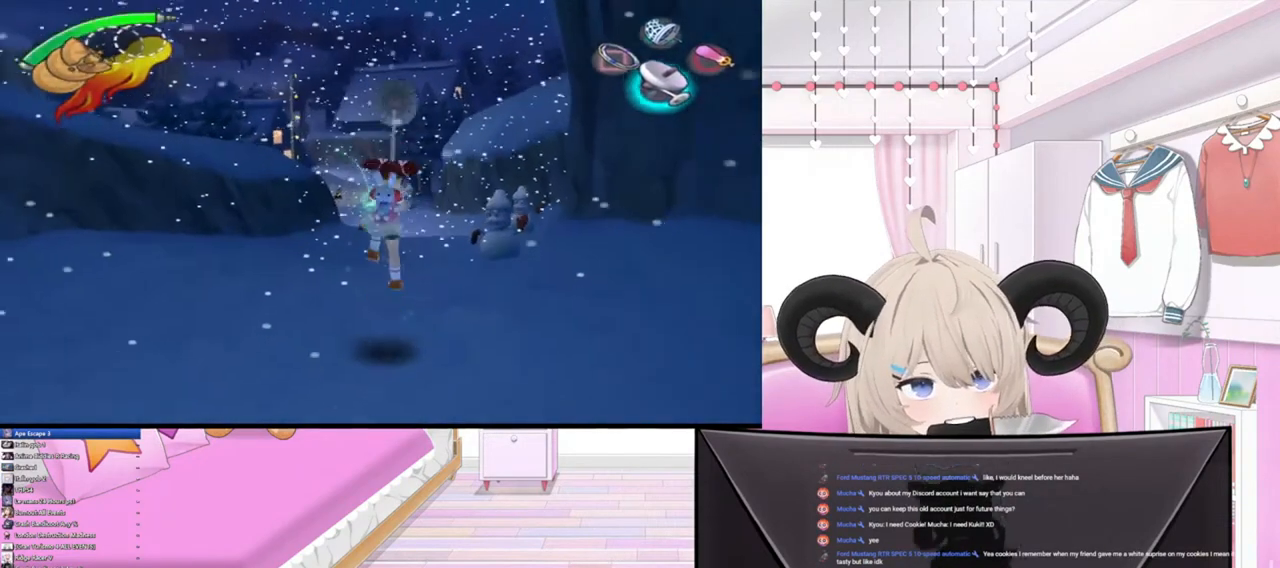
{"buttons": [], "left_stick": "up", "right_stick": "up", "events": [[133, "right_stick", "up"], [167, "left_stick", "up"]]}
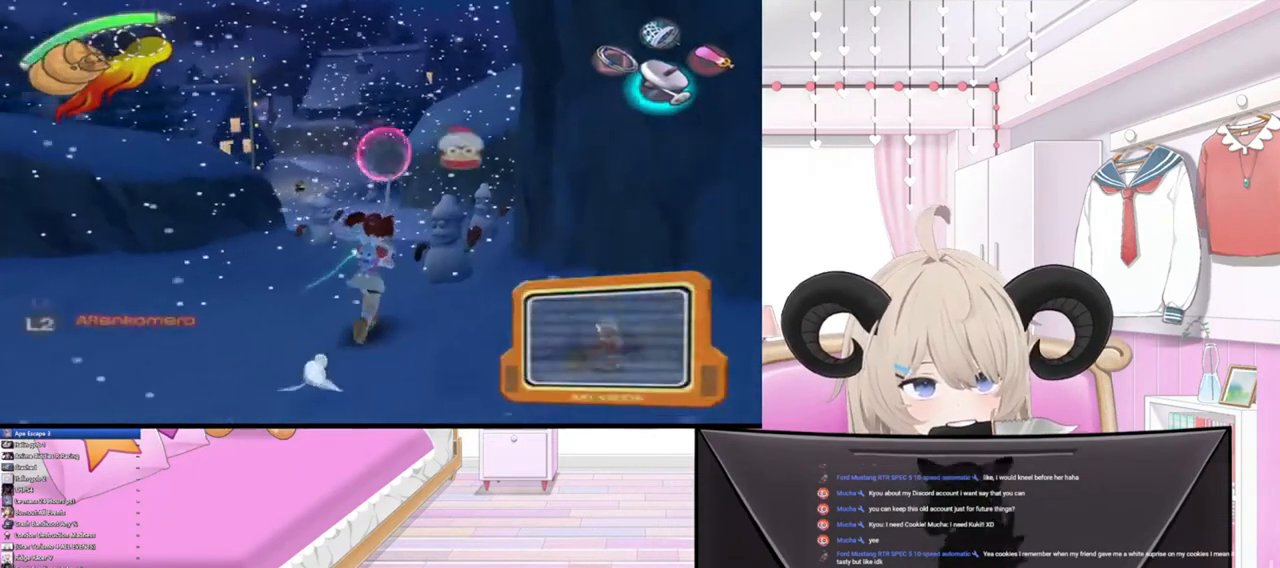
{"buttons": [], "left_stick": "center", "right_stick": "up", "events": [[267, "left_stick", "center"]]}
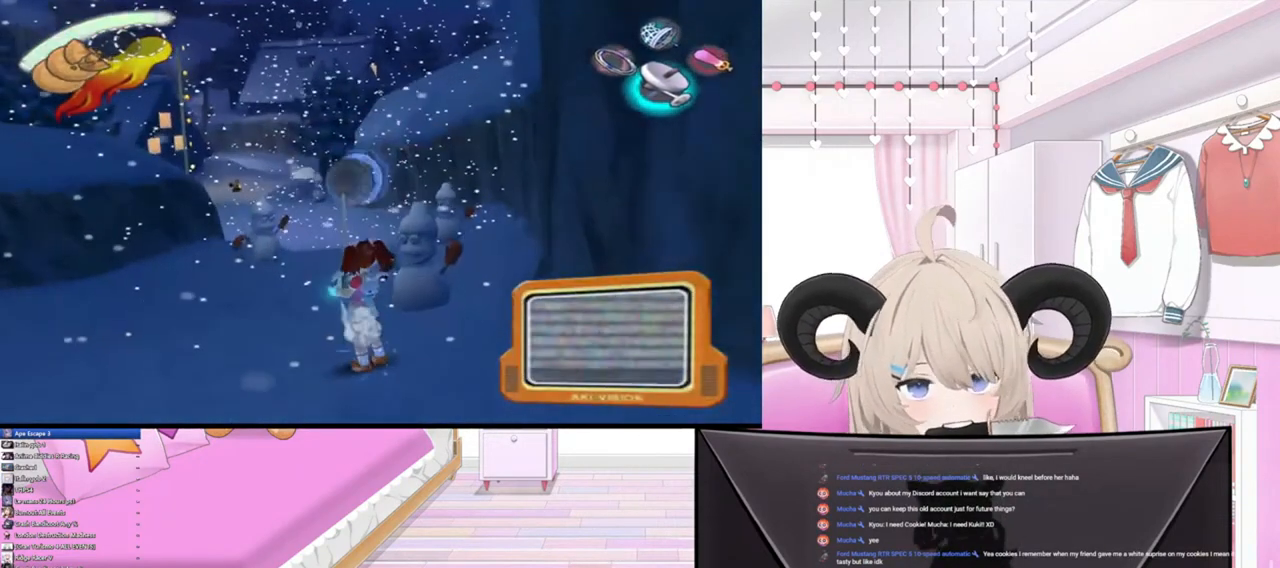
{"buttons": [], "left_stick": "center", "right_stick": "up", "events": []}
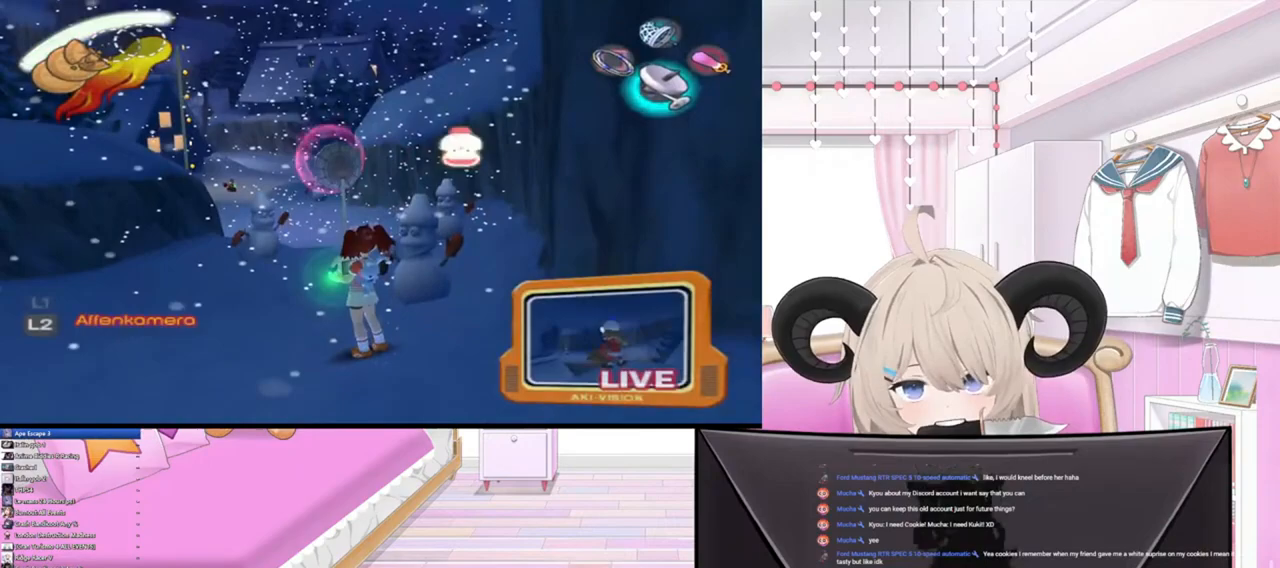
{"buttons": [], "left_stick": "center", "right_stick": "up", "events": []}
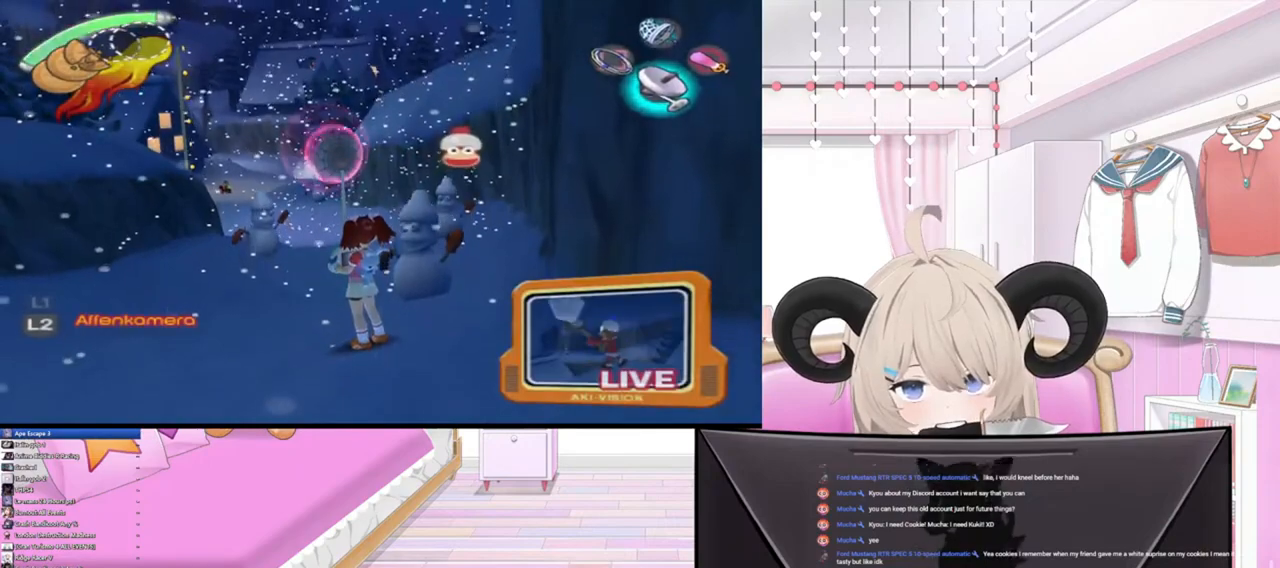
{"buttons": [], "left_stick": "up", "right_stick": "up", "events": [[467, "left_stick", "up"]]}